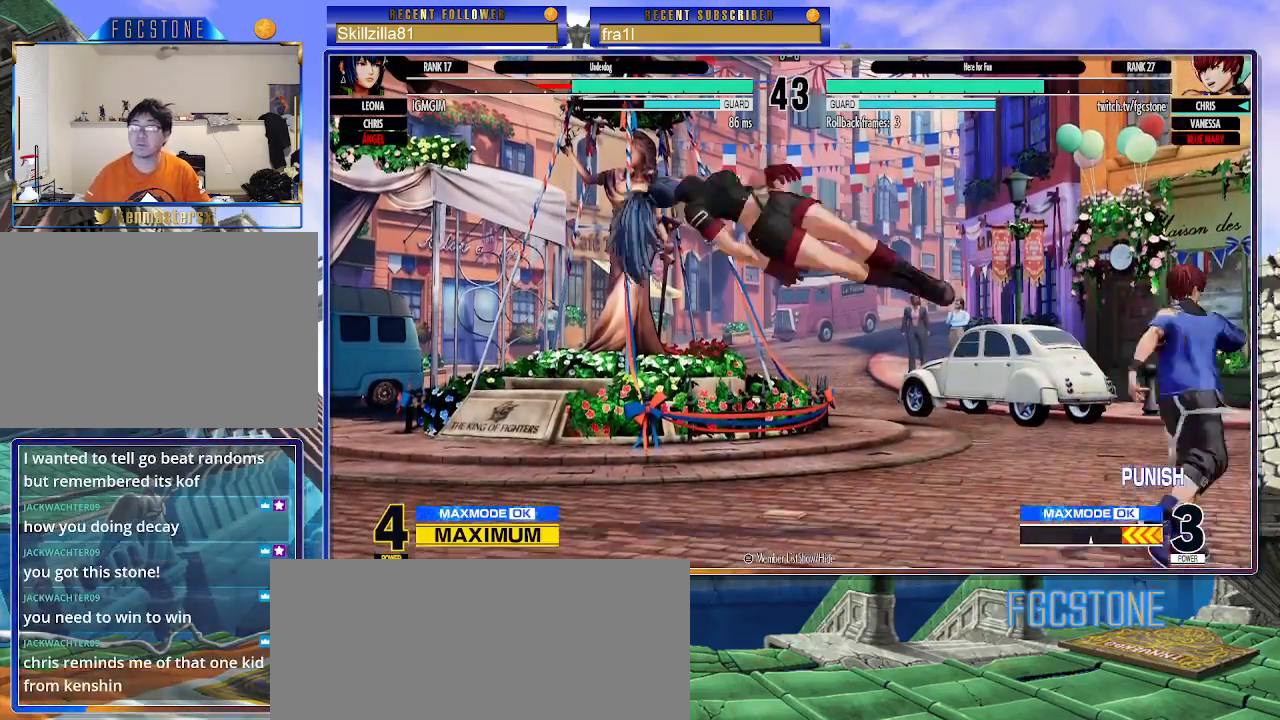
Gameplay with a controller (arcade stick); each line is a JSON object with the inputs held at the frame after it. "events" lists button and stick changes between this image and that frame as [ms after this image, input, new state], when the widget could be followed in between. Not read: L3 R3.
{"buttons": [], "left_stick": "left", "events": [[183, "left_stick", "left"], [267, "left_stick", "center"], [317, "left_stick", "left"]]}
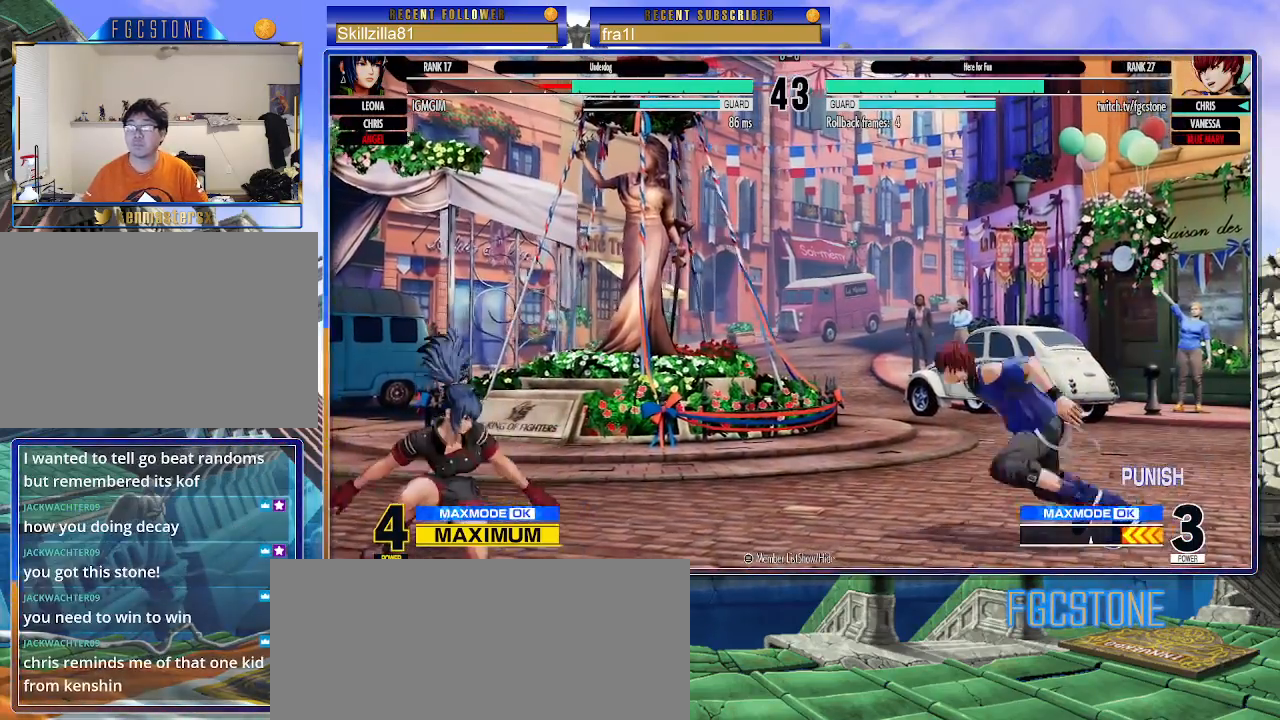
{"buttons": ["CROSS"], "left_stick": "center", "events": [[250, "left_stick", "right"], [350, "left_stick", "down"], [417, "left_stick", "left"], [467, "CROSS", "down"], [483, "left_stick", "center"]]}
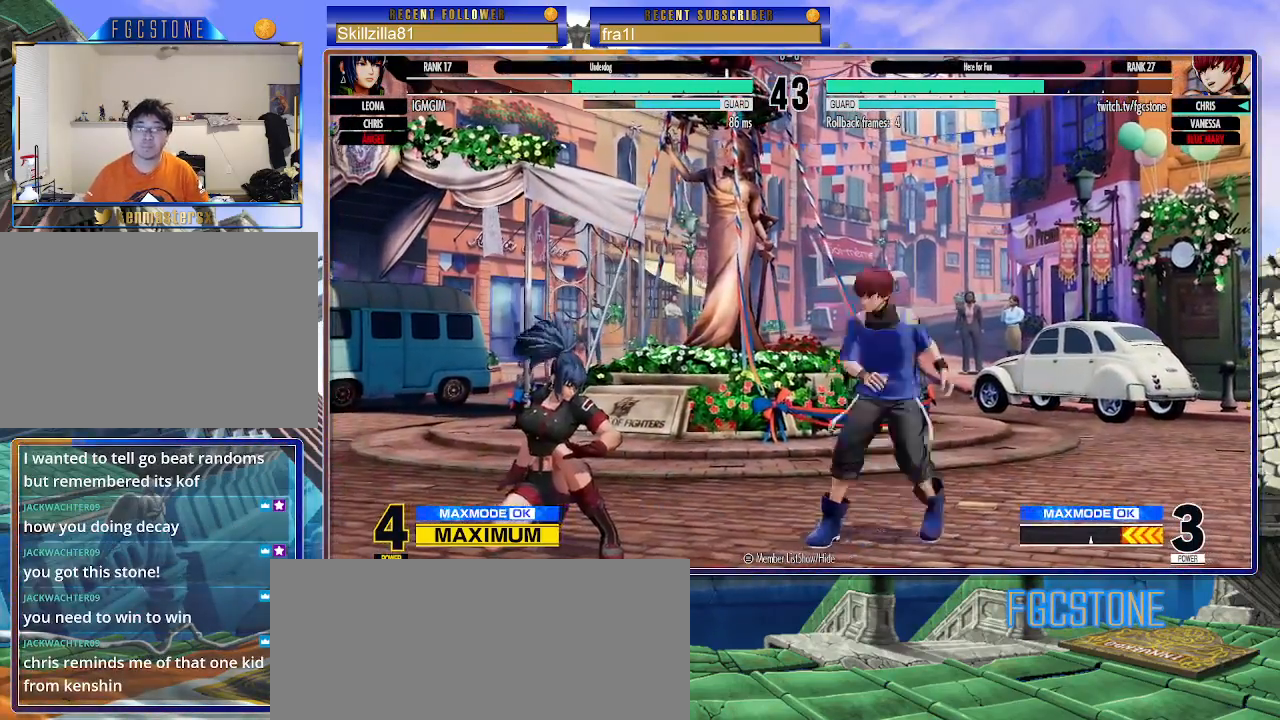
{"buttons": [], "left_stick": "down-right", "events": [[33, "CROSS", "up"], [317, "left_stick", "down-right"]]}
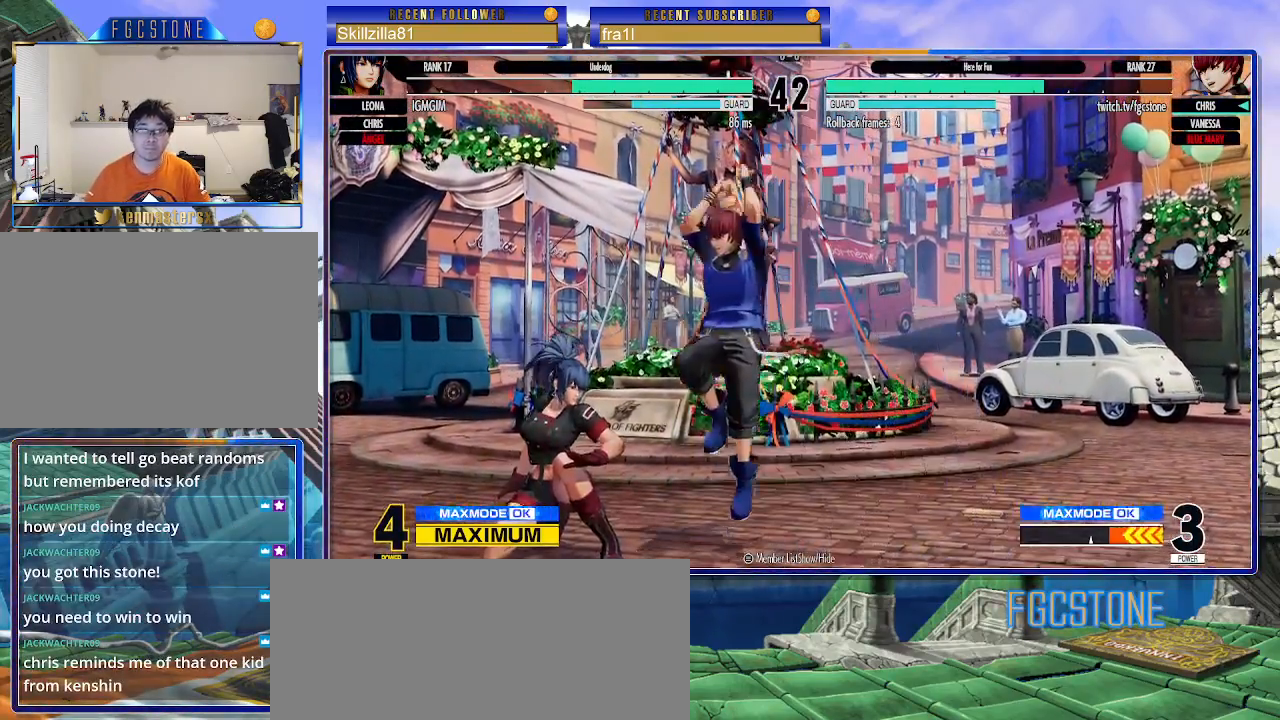
{"buttons": [], "left_stick": "down-right", "events": []}
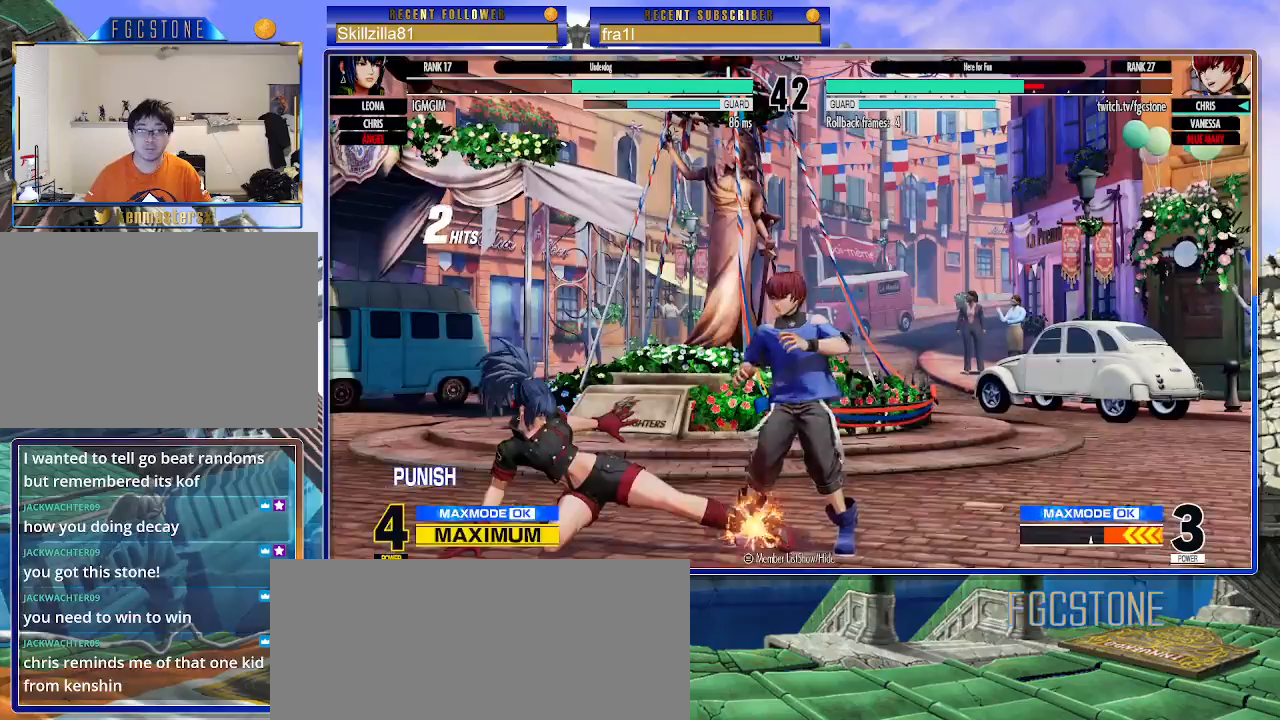
{"buttons": [], "left_stick": "down-right", "events": []}
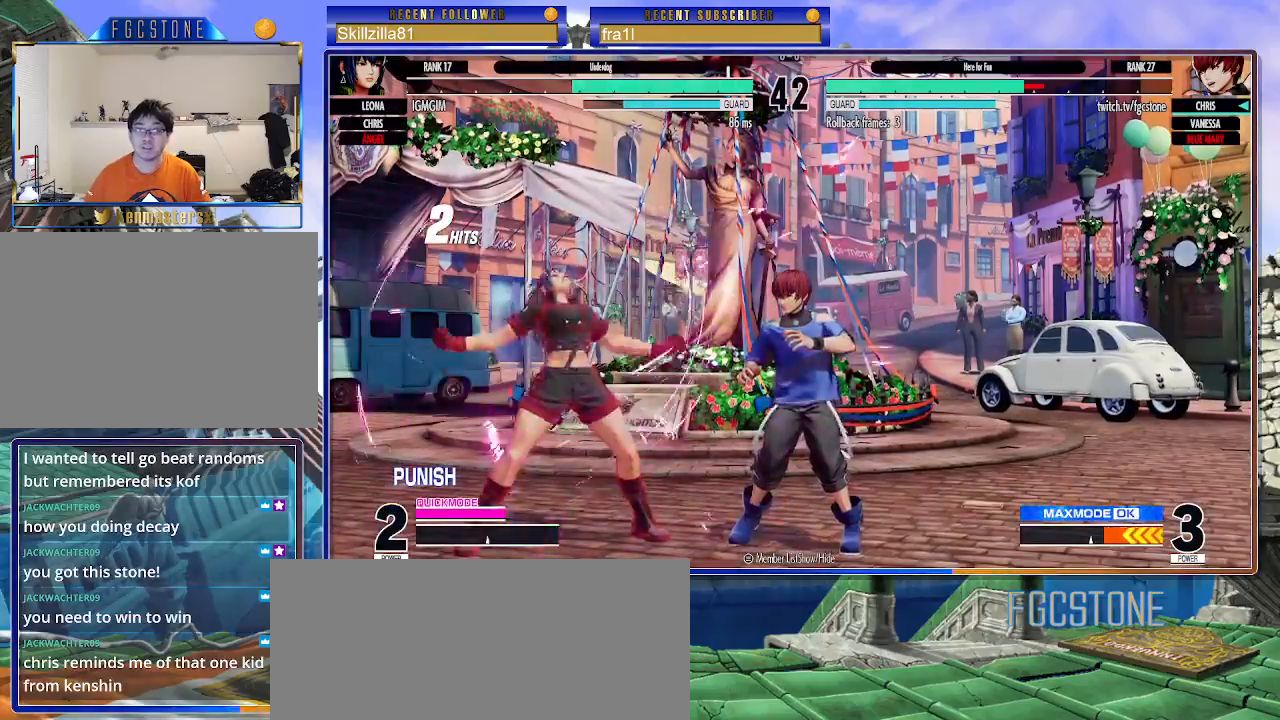
{"buttons": [], "left_stick": "down-right", "events": []}
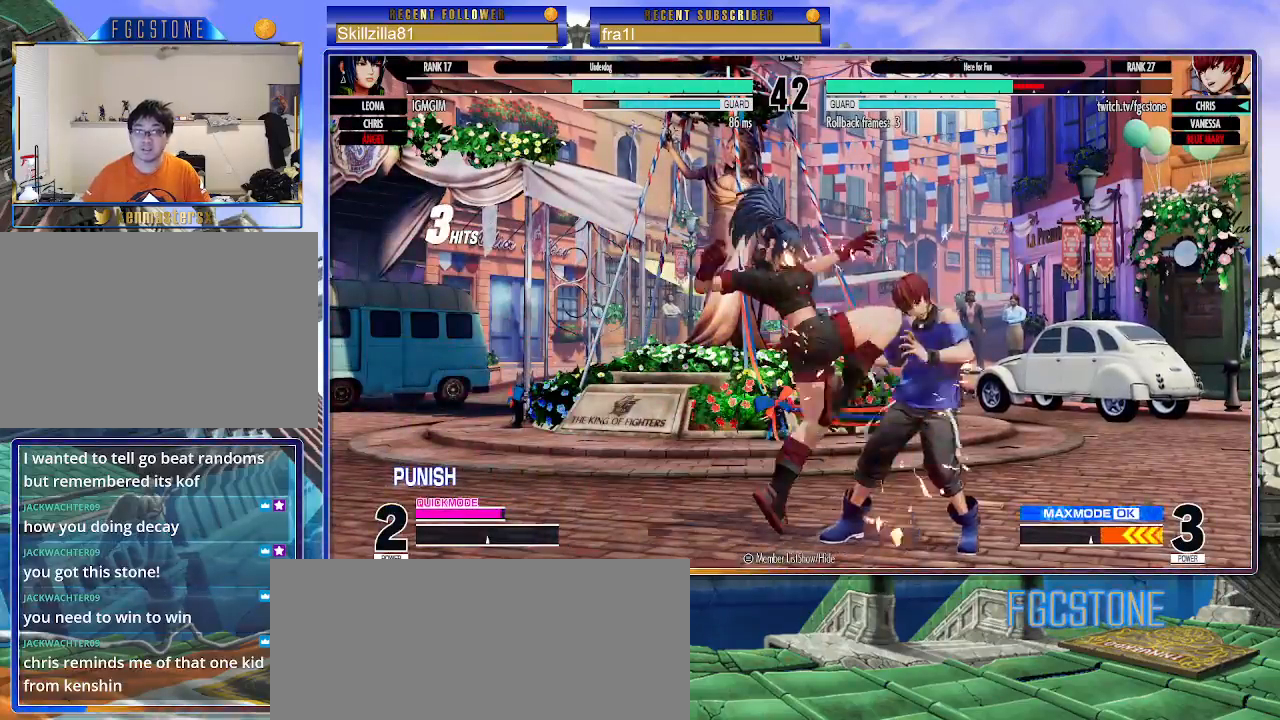
{"buttons": [], "left_stick": "down-right", "events": []}
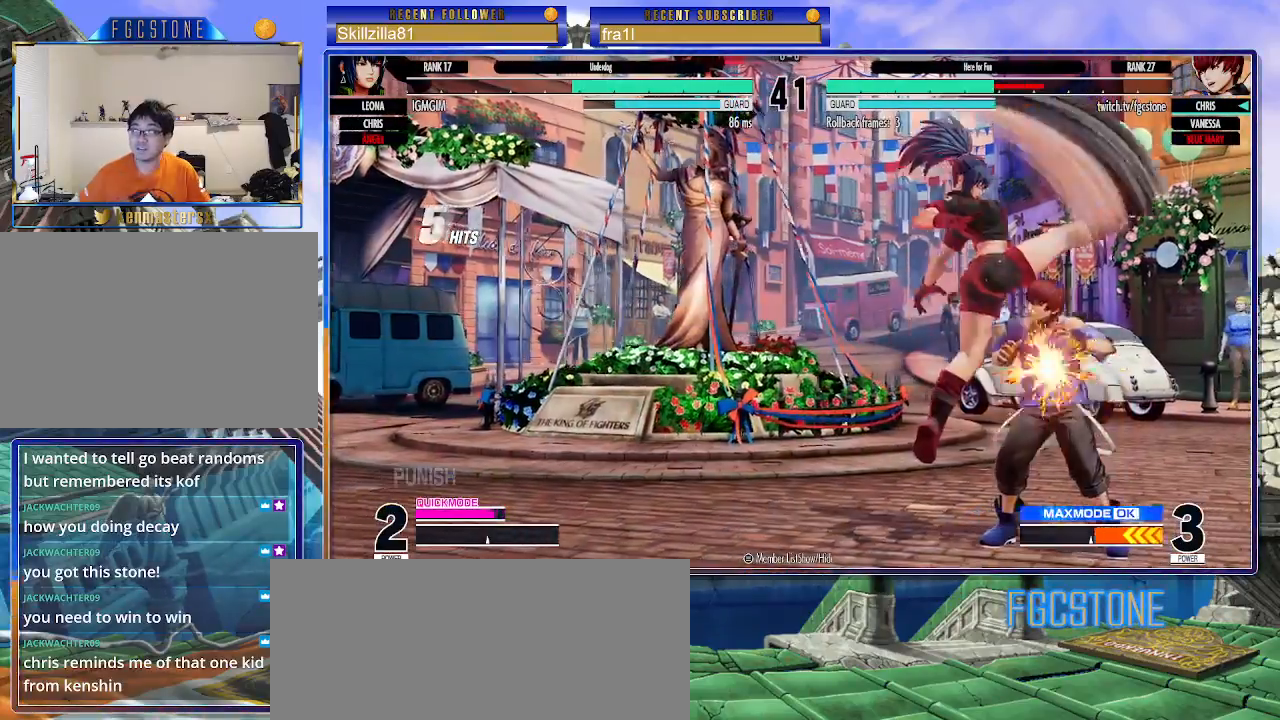
{"buttons": [], "left_stick": "down-right", "events": []}
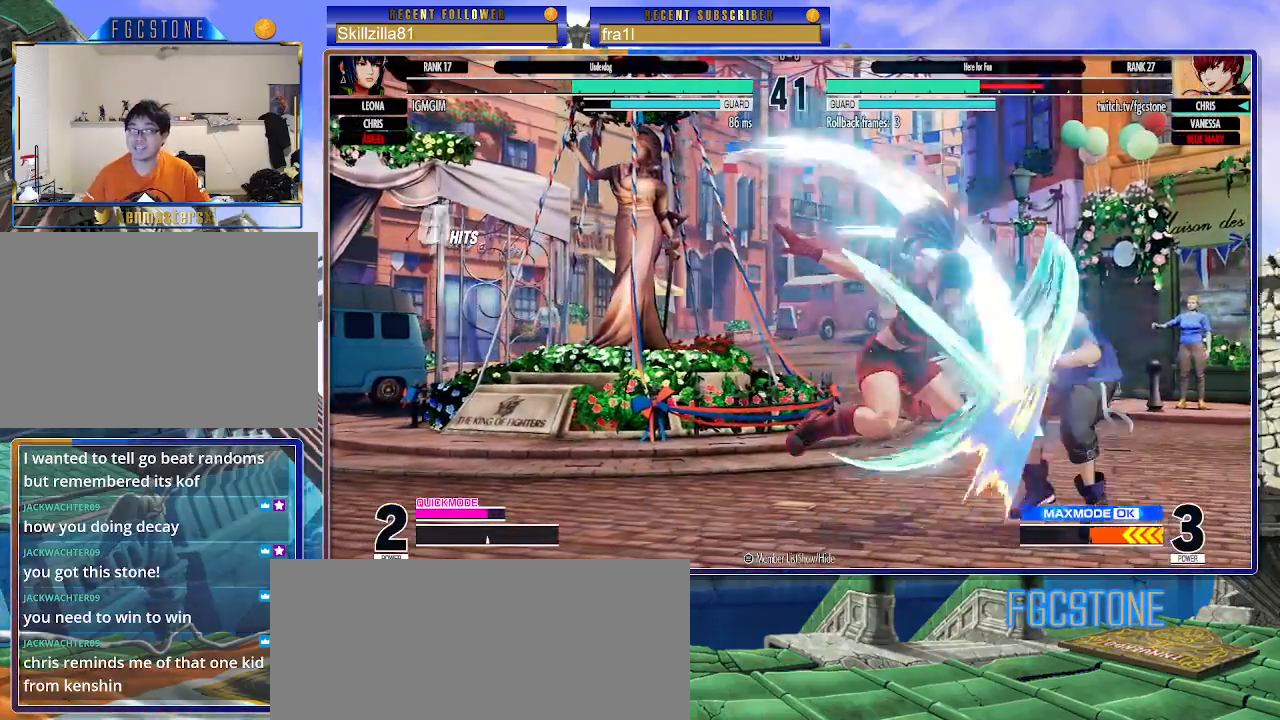
{"buttons": [], "left_stick": "down-right", "events": []}
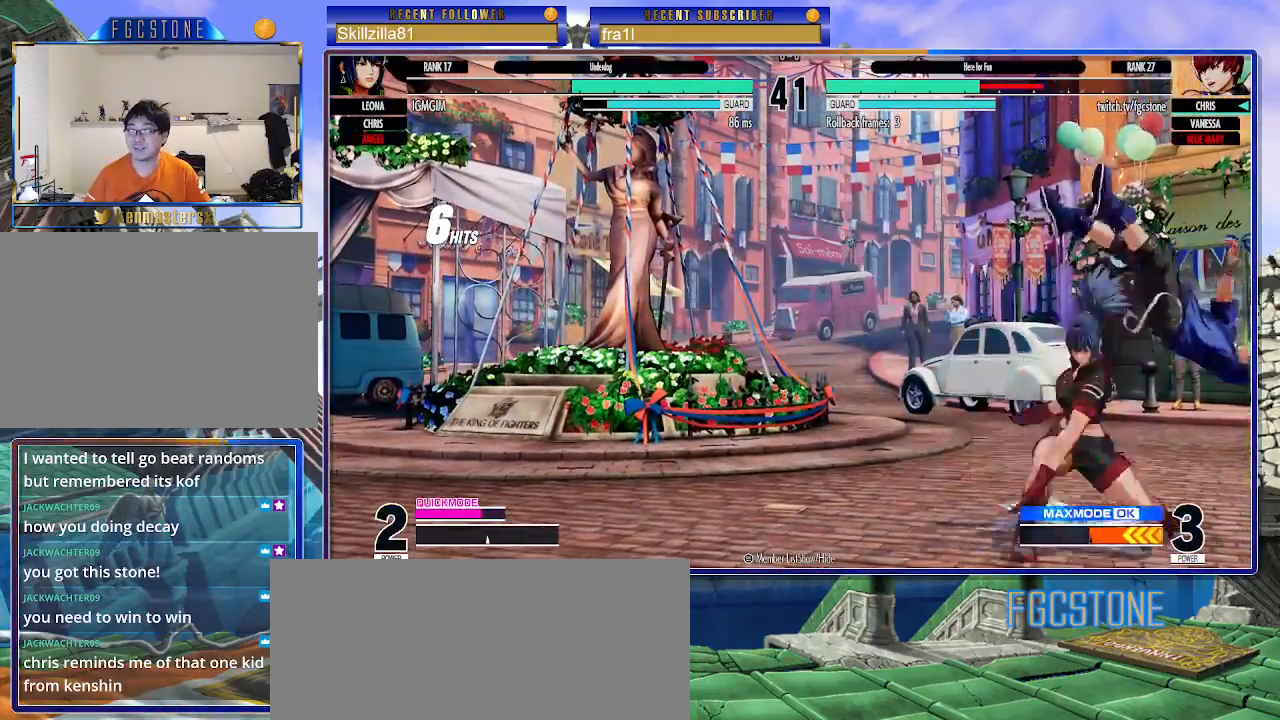
{"buttons": [], "left_stick": "down-right", "events": []}
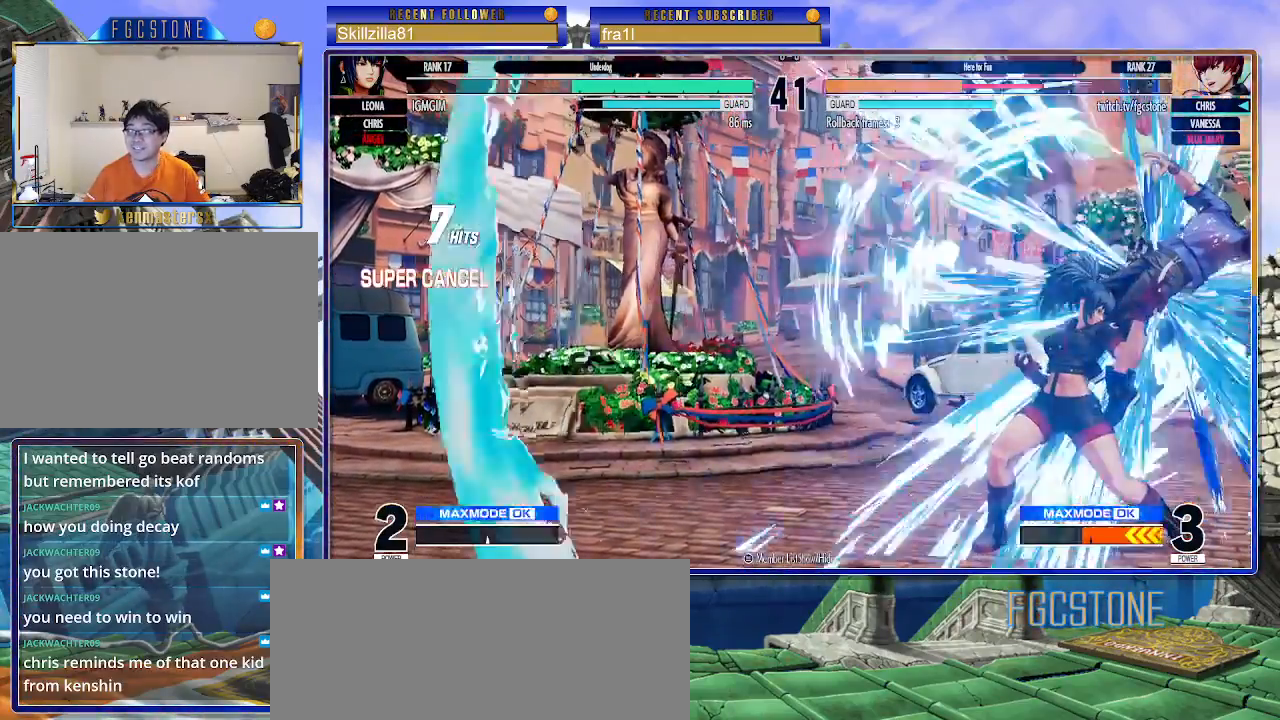
{"buttons": [], "left_stick": "down-right", "events": []}
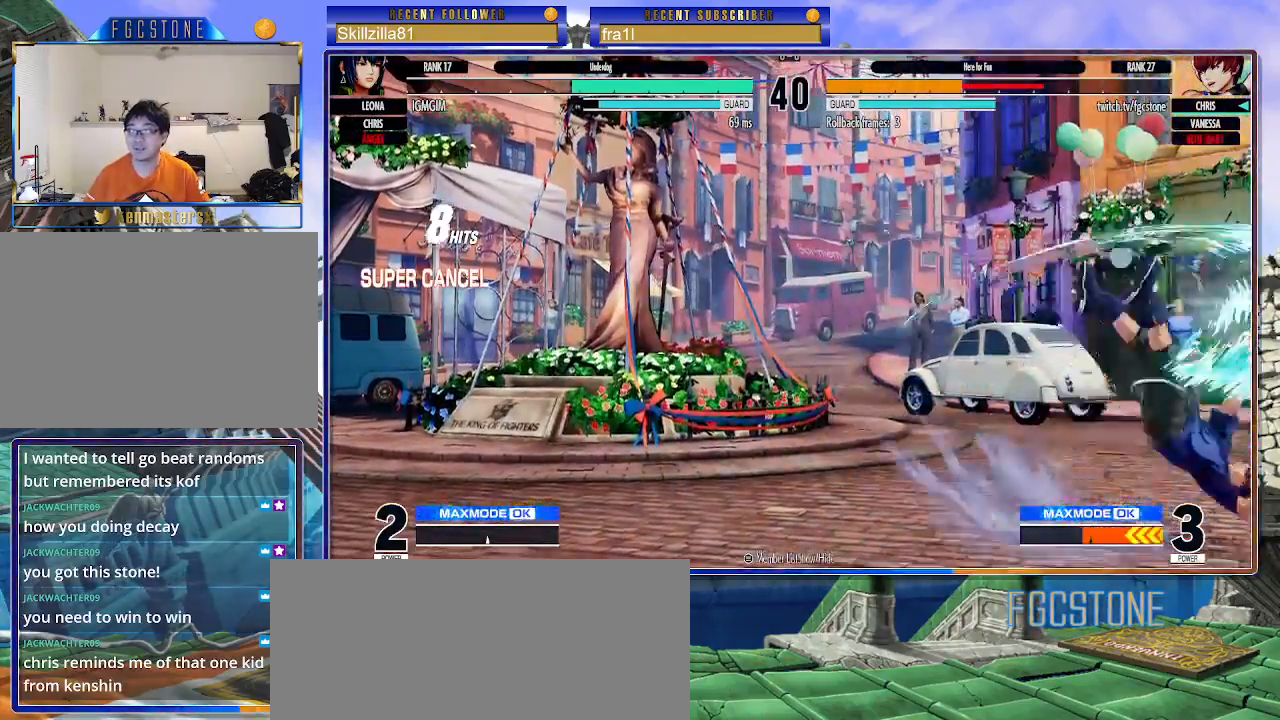
{"buttons": [], "left_stick": "center", "events": [[183, "left_stick", "center"]]}
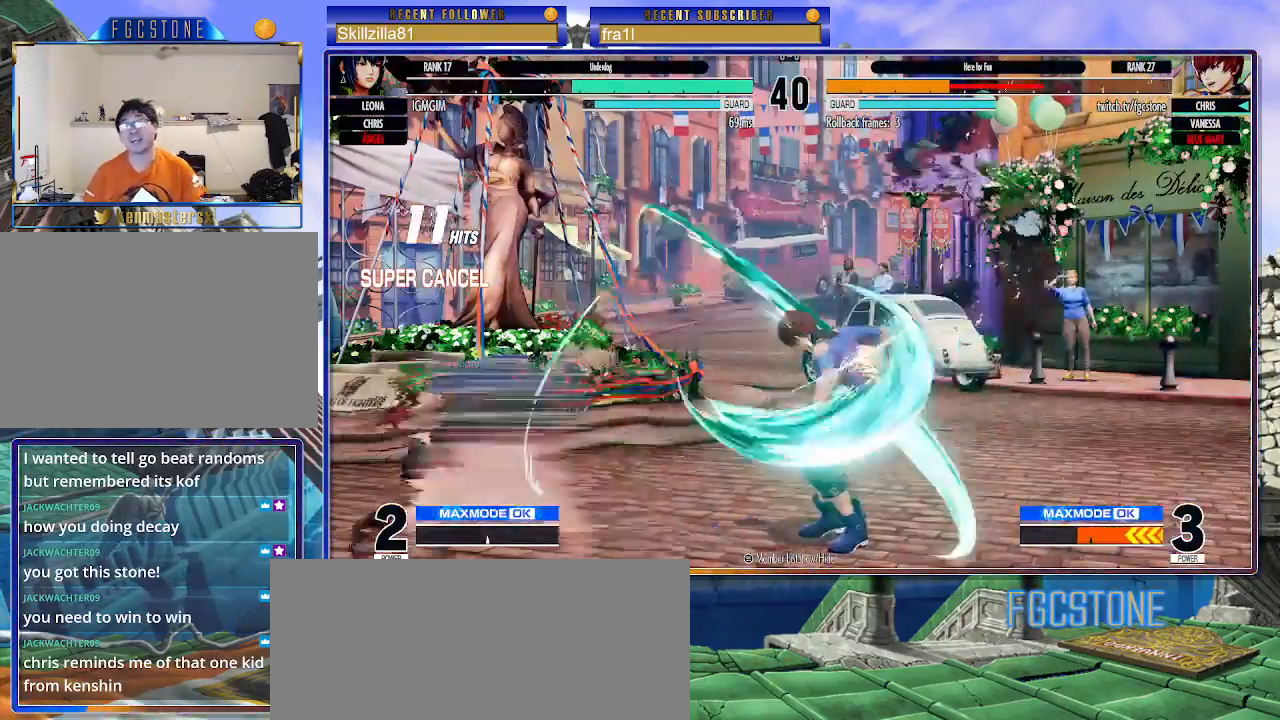
{"buttons": [], "left_stick": "center", "events": []}
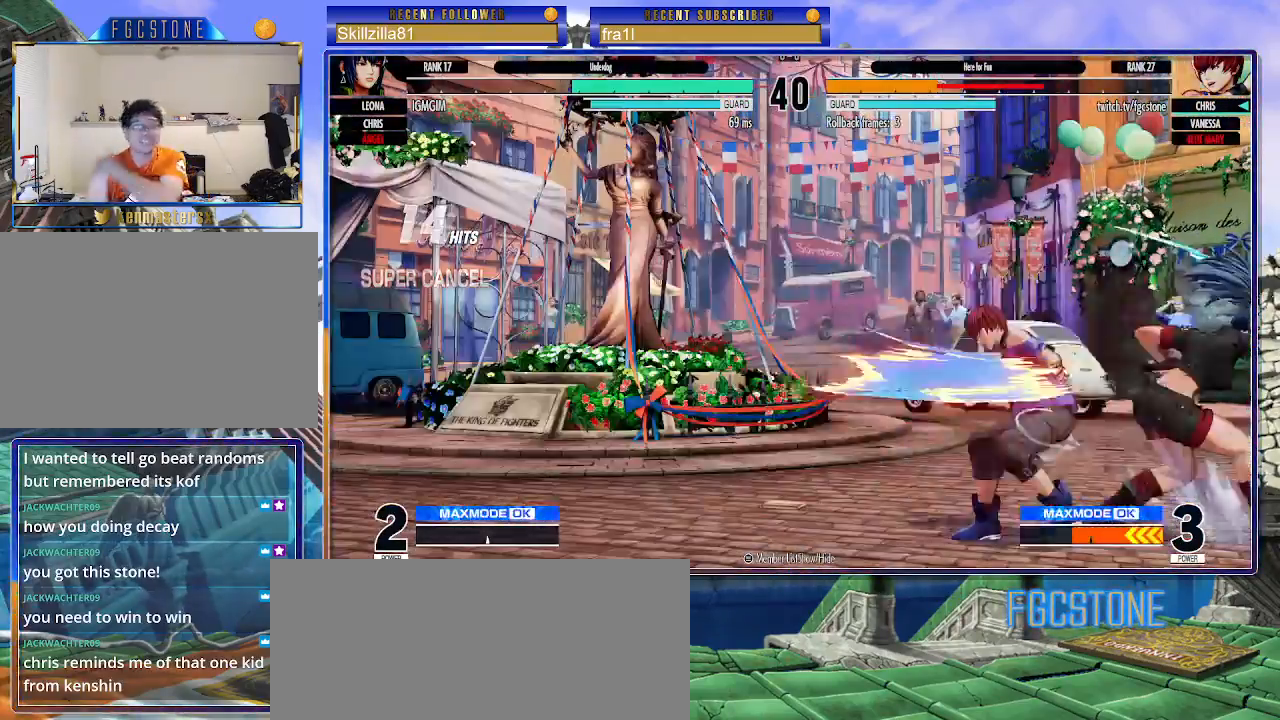
{"buttons": [], "left_stick": "center", "events": []}
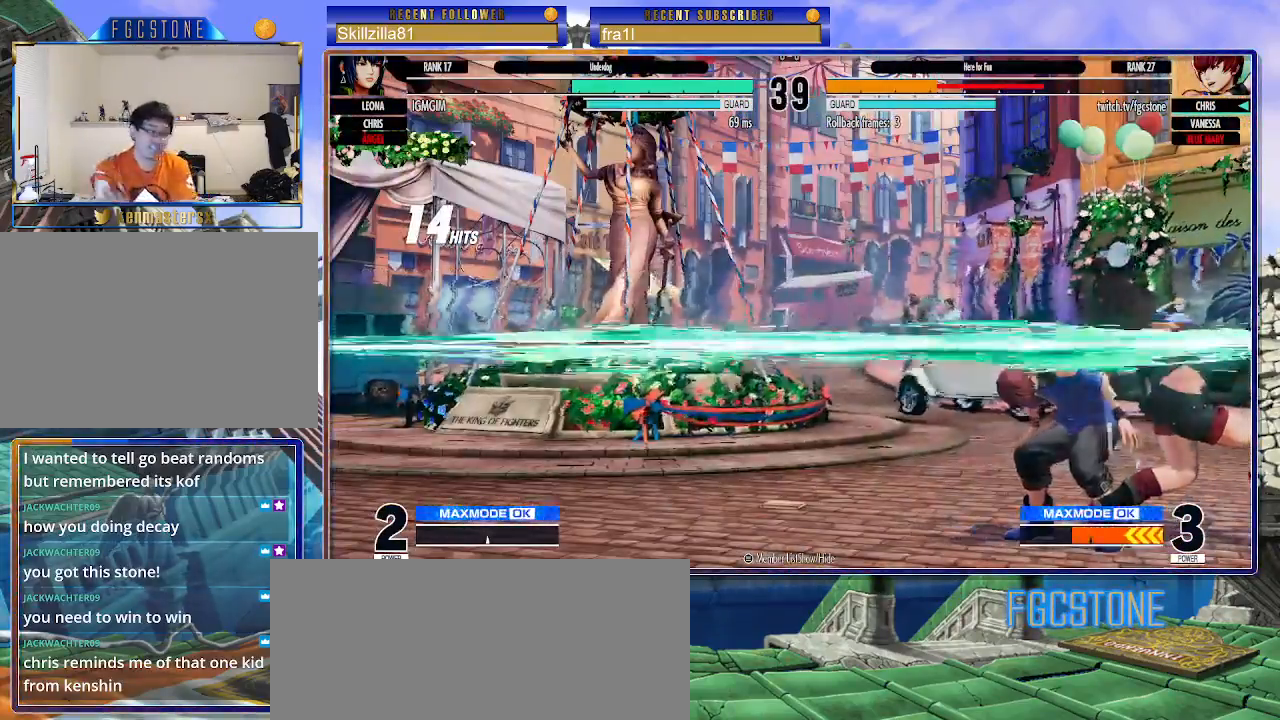
{"buttons": [], "left_stick": "center", "events": []}
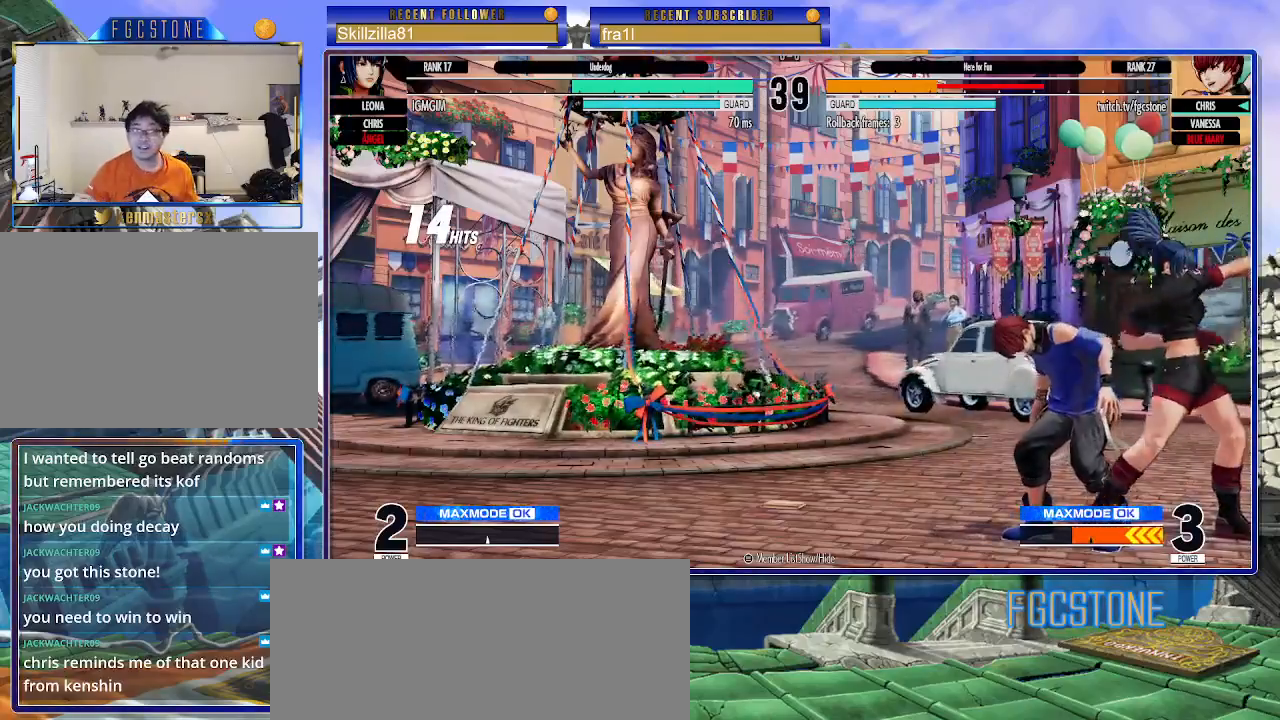
{"buttons": [], "left_stick": "center", "events": []}
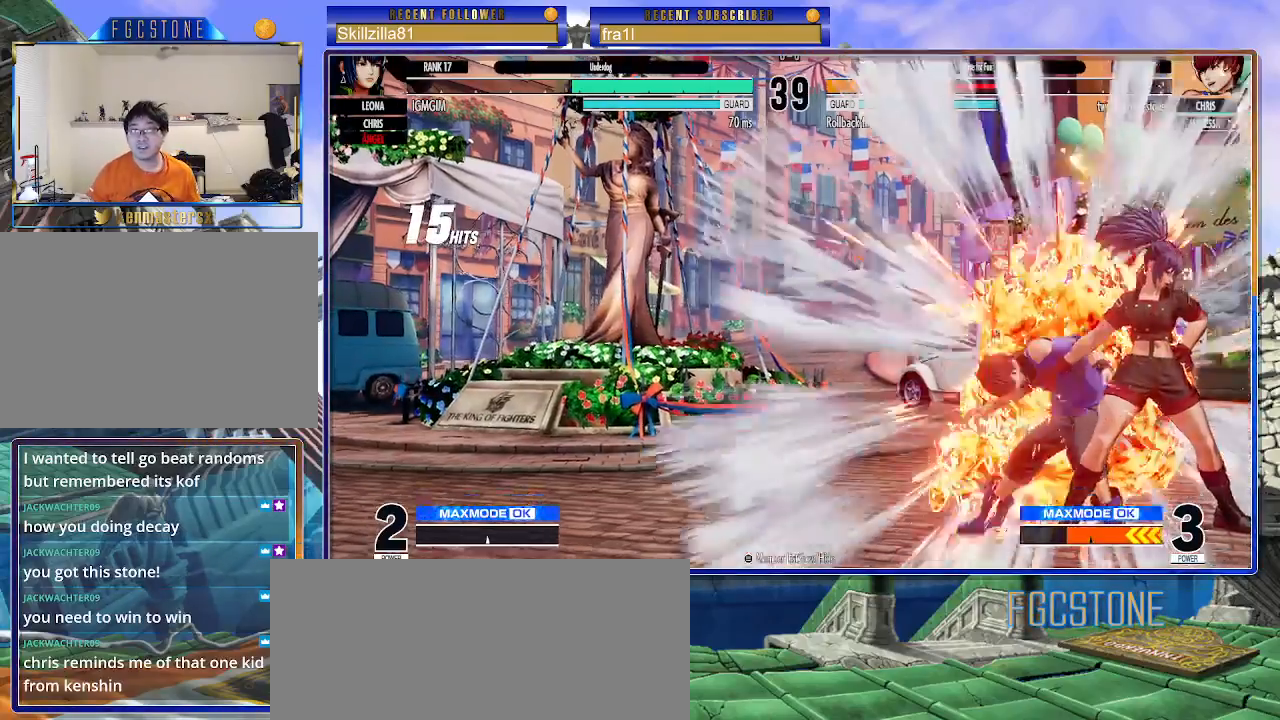
{"buttons": [], "left_stick": "center", "events": []}
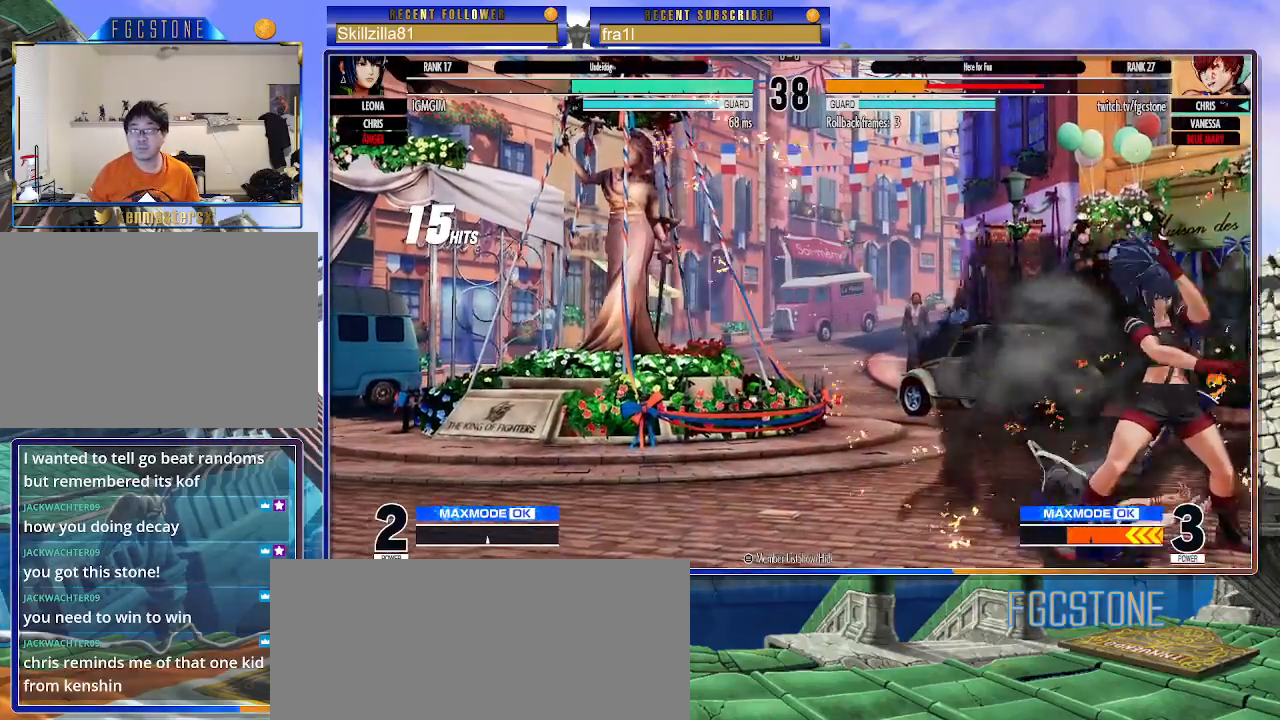
{"buttons": [], "left_stick": "right", "events": [[133, "left_stick", "left"], [333, "left_stick", "center"], [383, "left_stick", "right"]]}
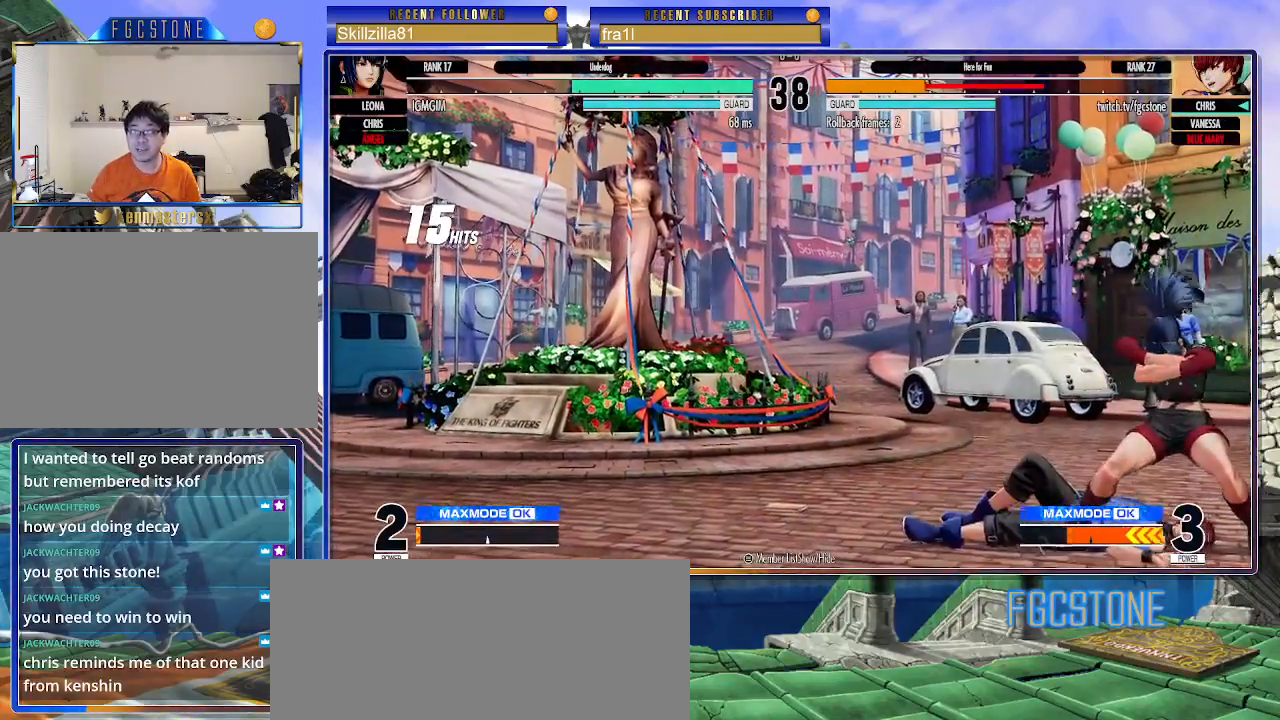
{"buttons": [], "left_stick": "down-left", "events": [[50, "left_stick", "down-right"], [233, "left_stick", "left"], [417, "left_stick", "down-left"]]}
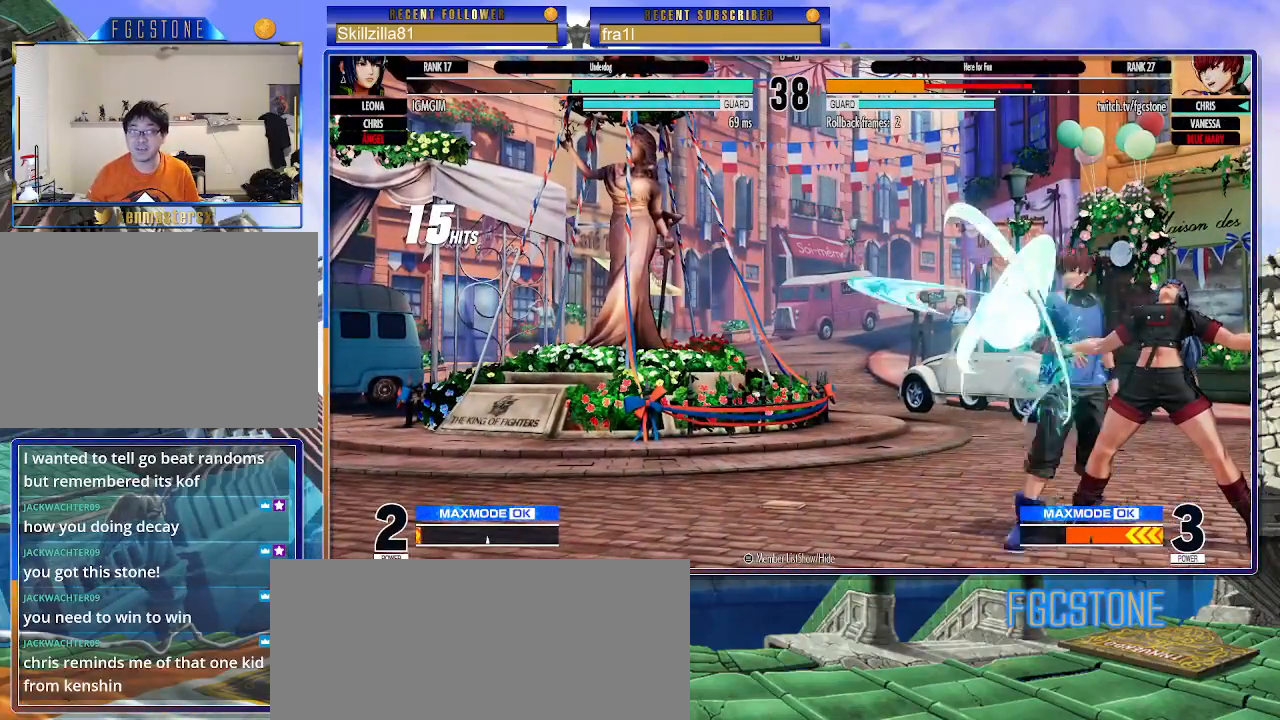
{"buttons": [], "left_stick": "down-left", "events": []}
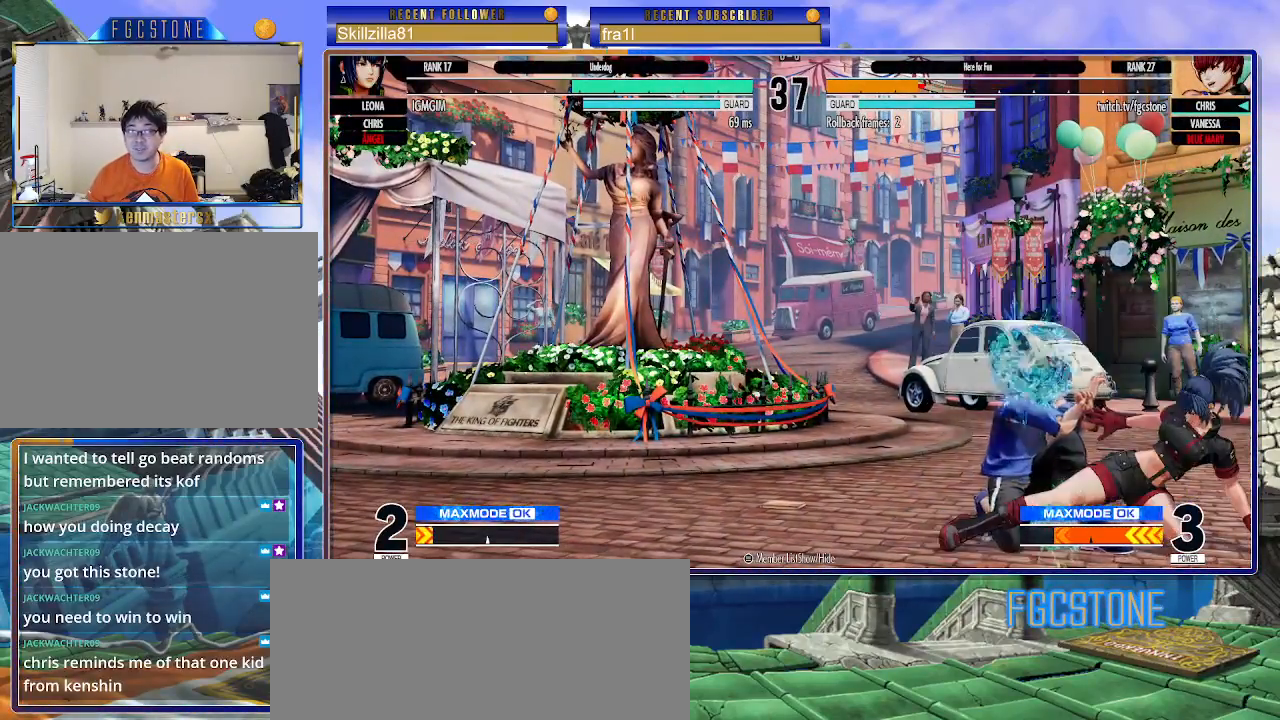
{"buttons": ["CROSS"], "left_stick": "down-left", "events": [[483, "CROSS", "down"]]}
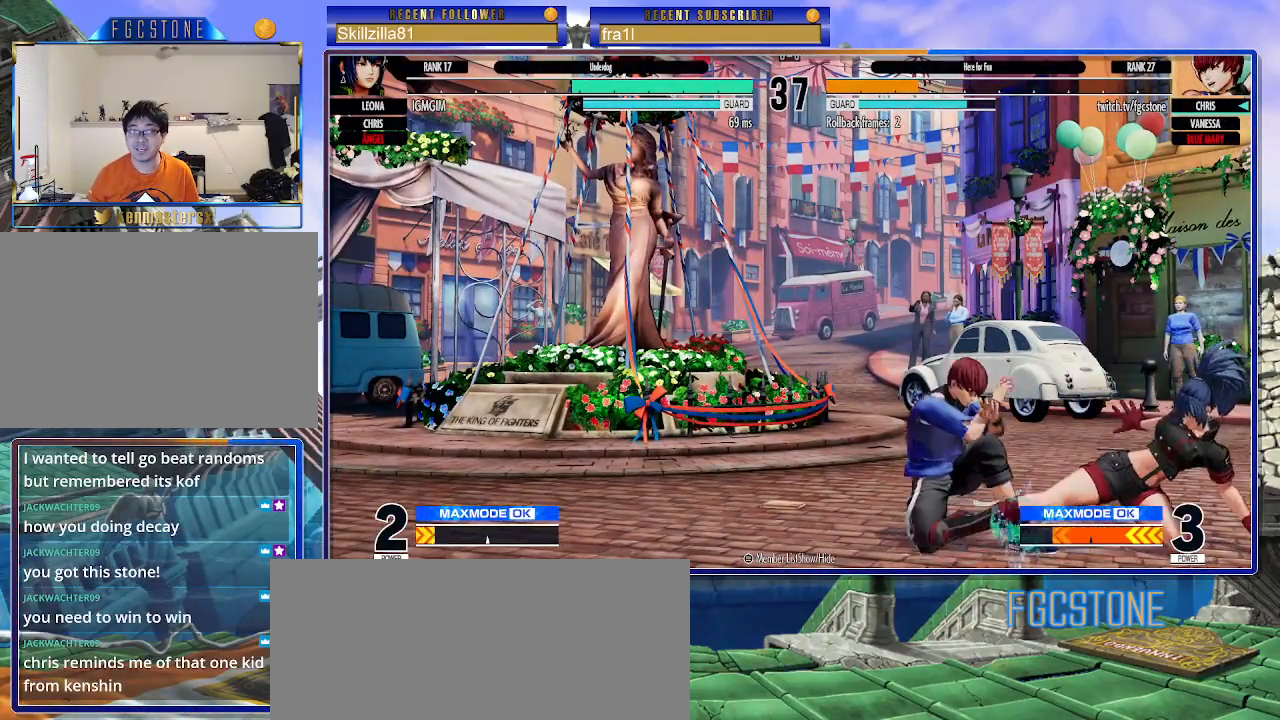
{"buttons": [], "left_stick": "down-left", "events": [[100, "CROSS", "up"], [233, "CROSS", "down"], [317, "CROSS", "up"]]}
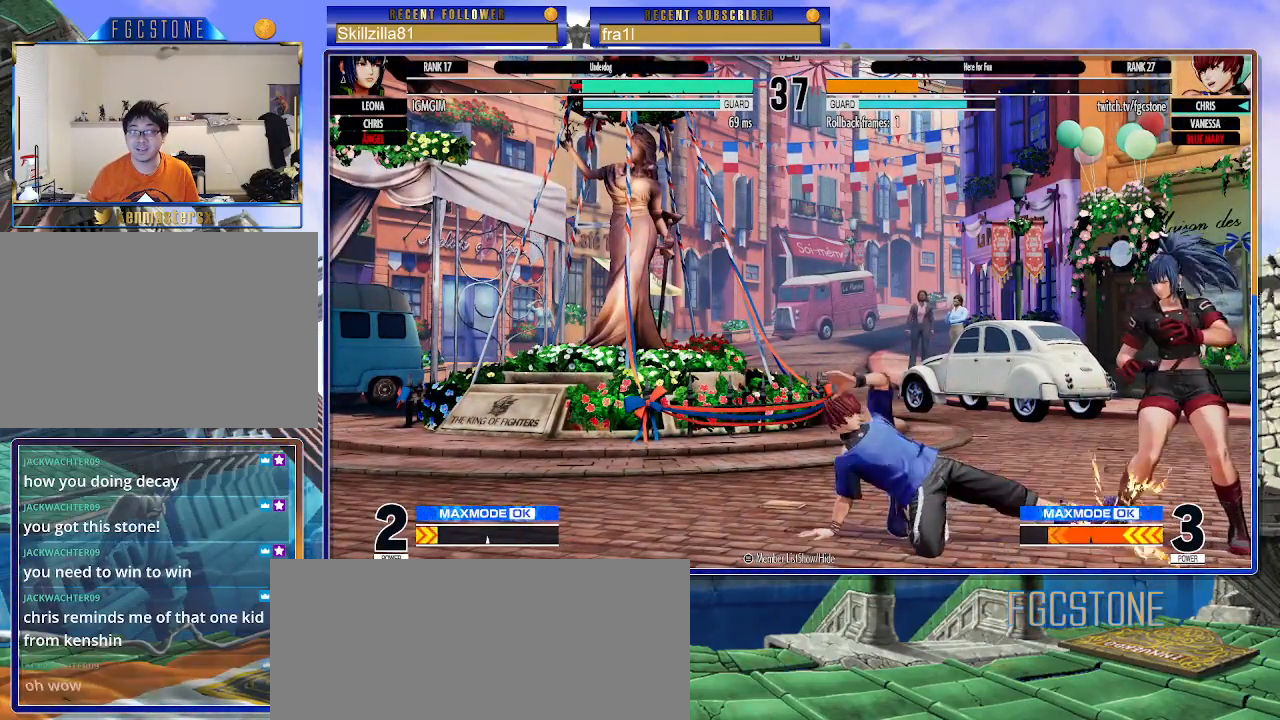
{"buttons": [], "left_stick": "up-left", "events": [[283, "left_stick", "up-left"]]}
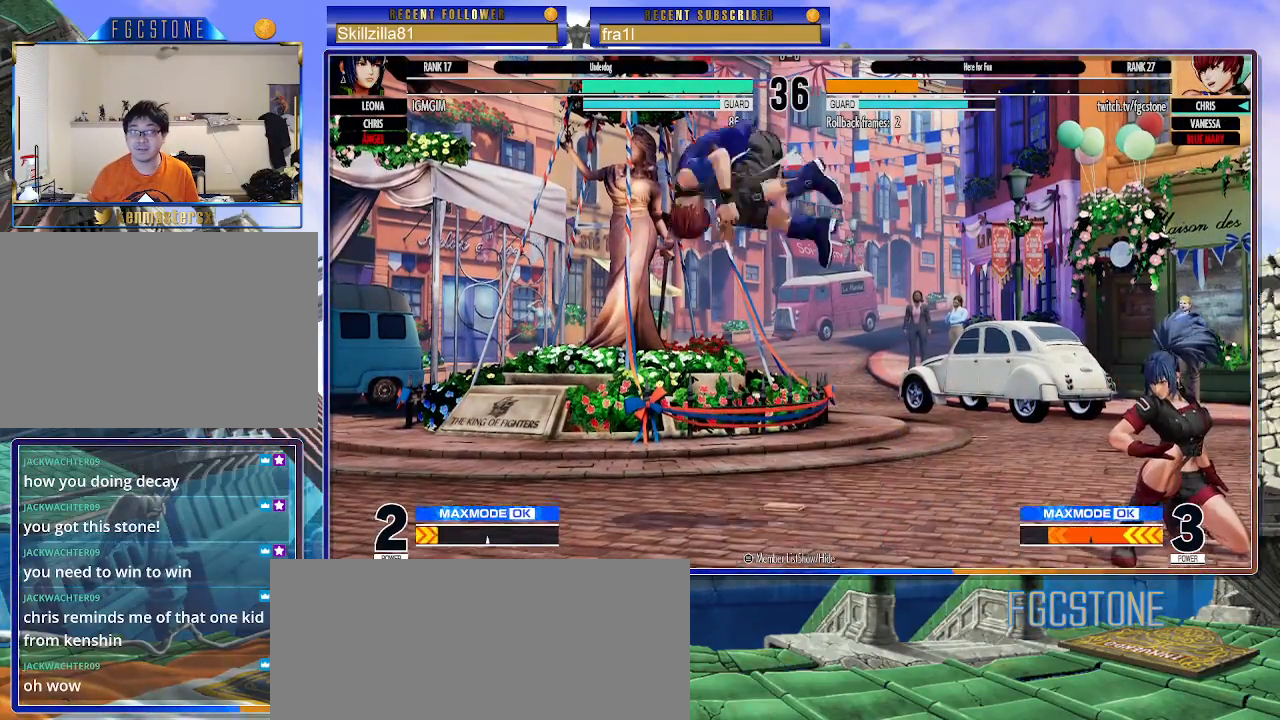
{"buttons": [], "left_stick": "right", "events": [[133, "CIRCLE", "down"], [233, "CIRCLE", "up"], [250, "left_stick", "center"], [333, "left_stick", "right"]]}
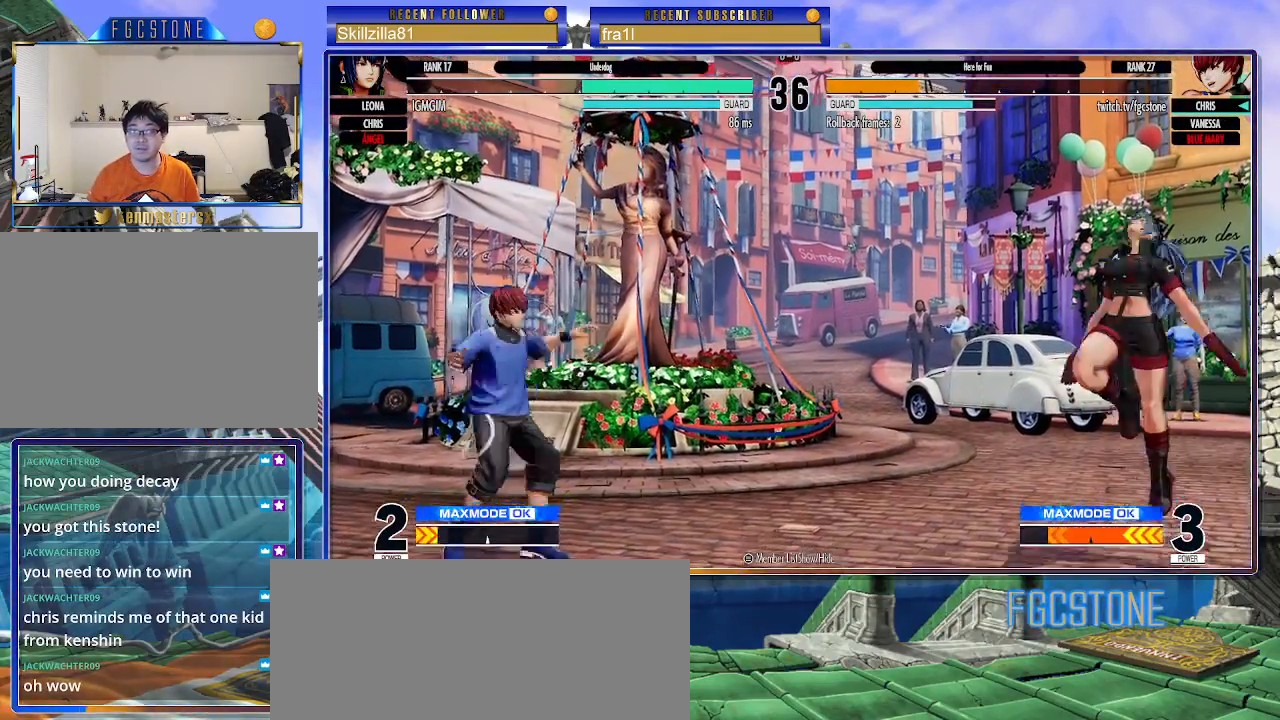
{"buttons": [], "left_stick": "up-right", "events": [[100, "left_stick", "left"], [450, "left_stick", "up-right"]]}
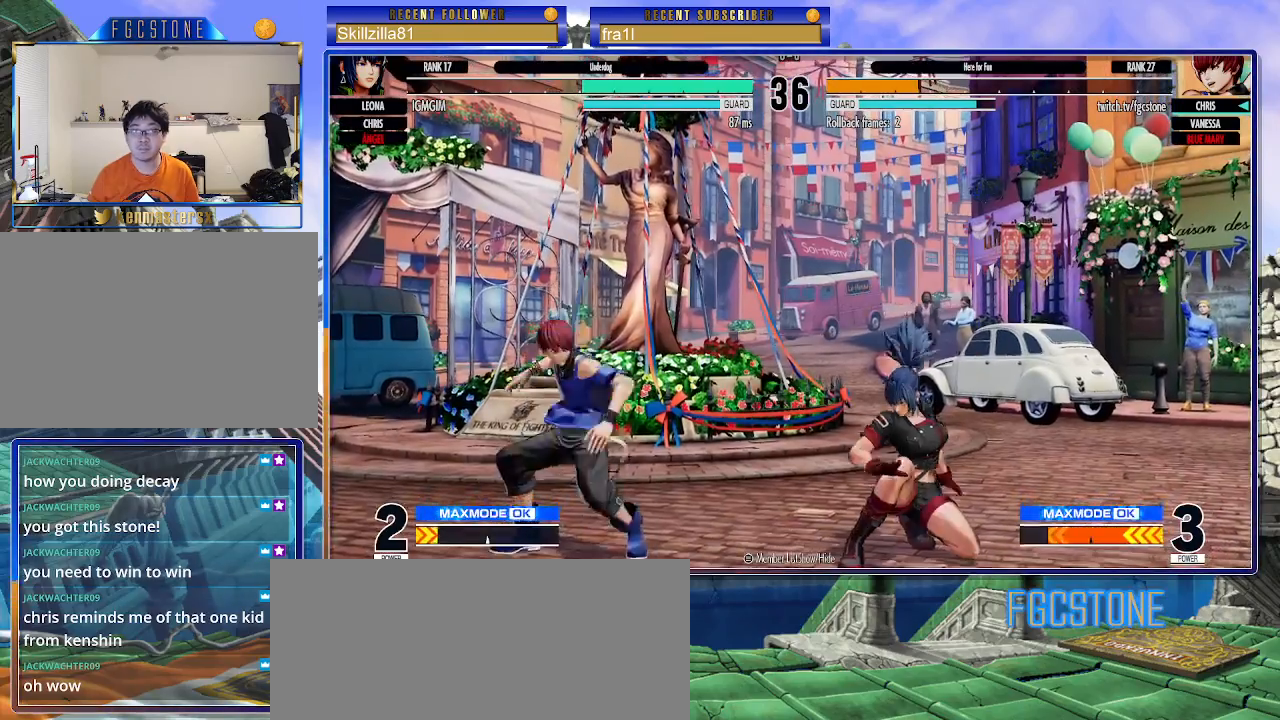
{"buttons": ["CIRCLE"], "left_stick": "left", "events": [[217, "left_stick", "left"], [383, "CIRCLE", "down"]]}
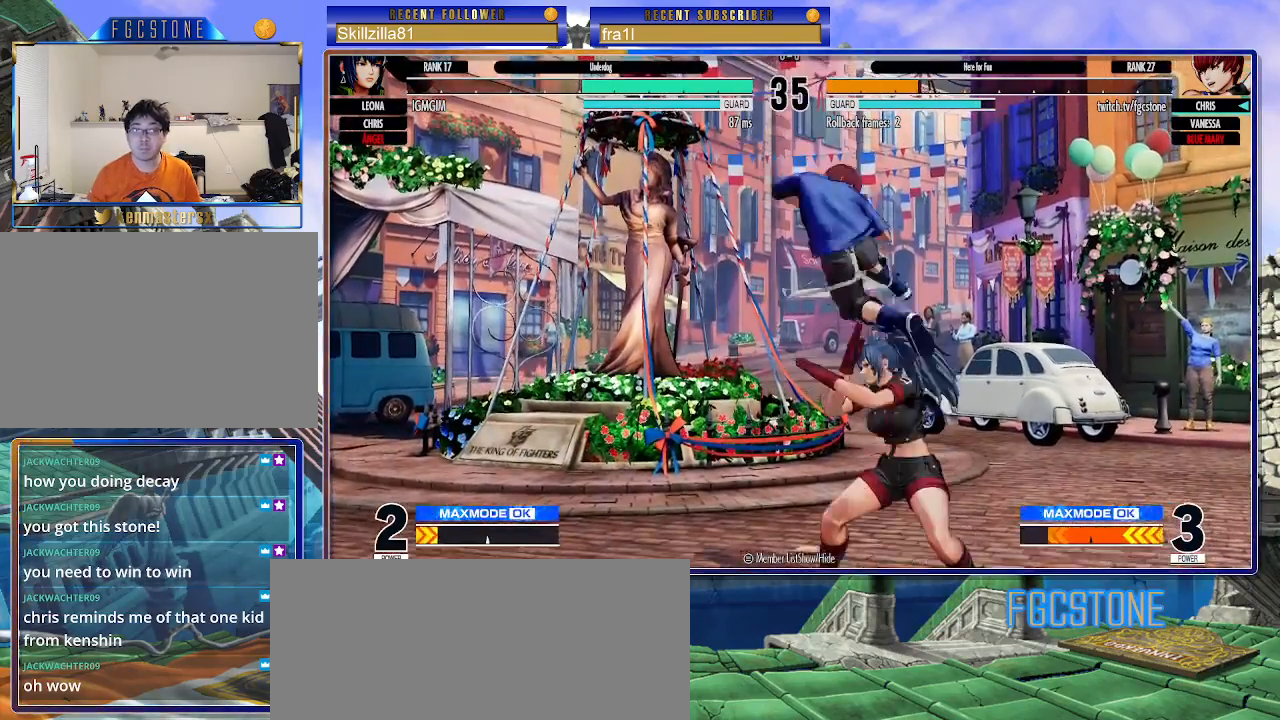
{"buttons": [], "left_stick": "down-right", "events": [[33, "CIRCLE", "up"], [217, "left_stick", "down"], [317, "CROSS", "down"], [367, "left_stick", "down-right"], [433, "CROSS", "up"]]}
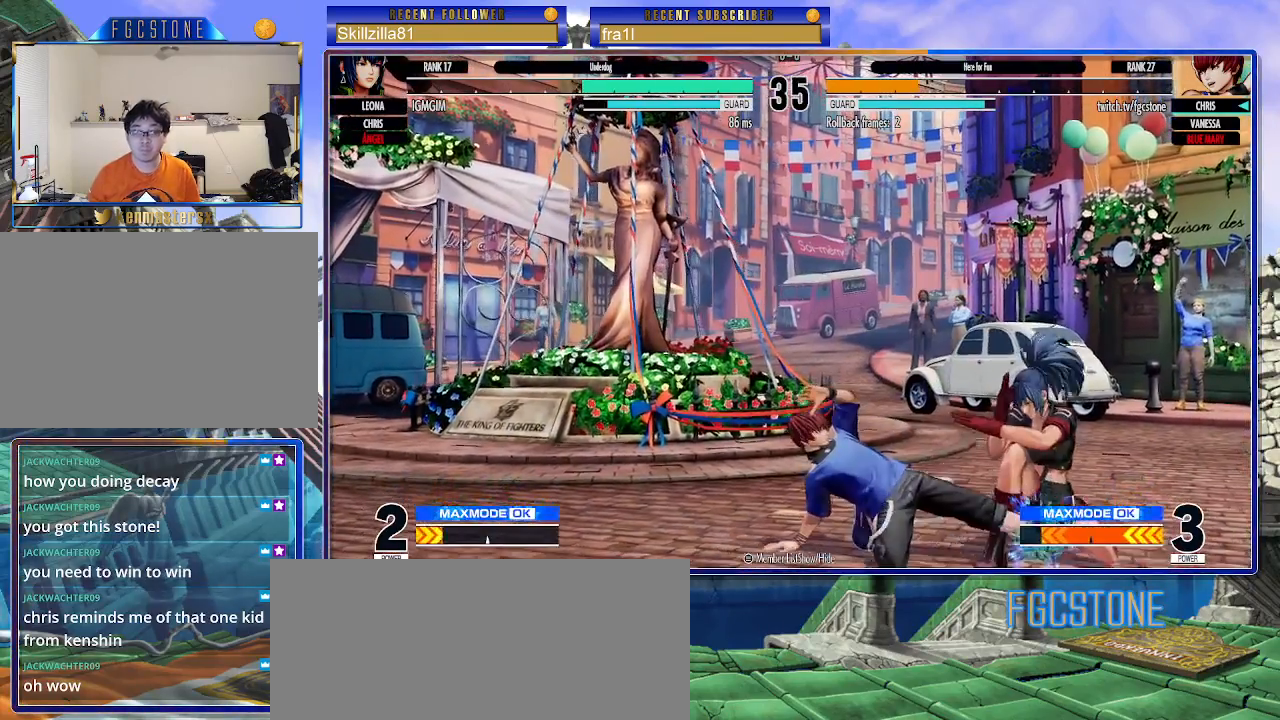
{"buttons": [], "left_stick": "right", "events": [[117, "CROSS", "down"], [217, "CROSS", "up"], [317, "left_stick", "center"], [500, "left_stick", "right"]]}